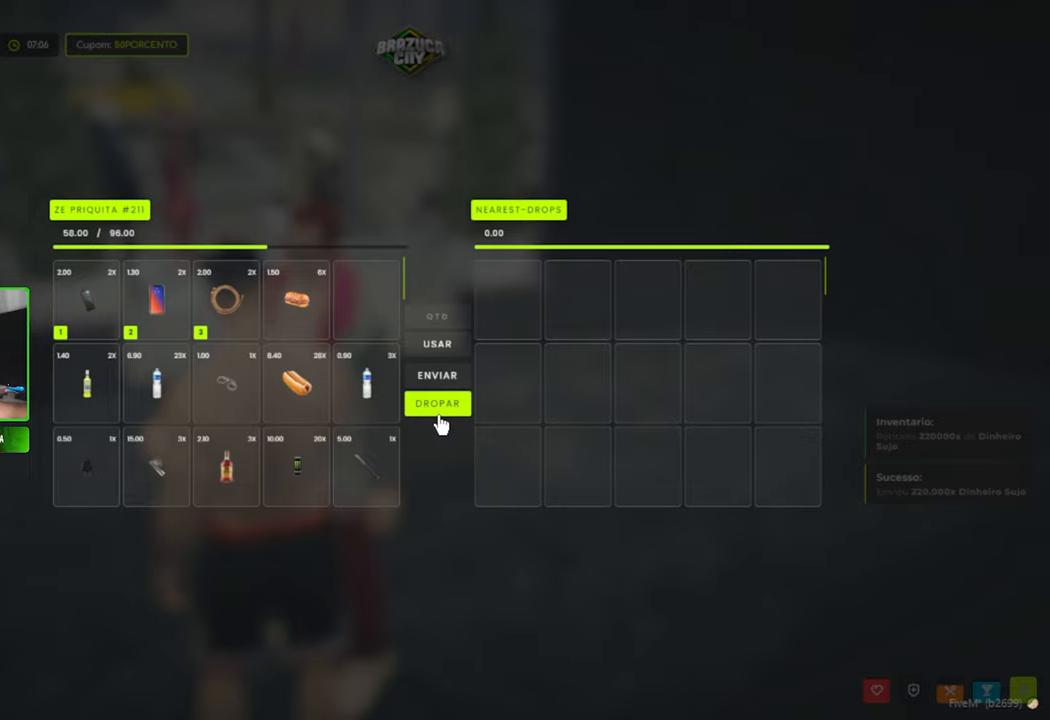
Gameplay with keyboard and mouse; each line is a JSON object with the keys and mouse buttons held at the frame after it. "events" lists presses ("down") and releases ("up") of "1", "2", "3", "4", "5", "a", "alt", "c", "caps_lock", "ctrl", "d", "e", "f", "g", "q", "r", "s", "shift", "space", "t", "tab", "v", "w", "x", "z", "mouse_left", "mouse_wheel" and "mouse_right" between this image and that frame as [ms after this image, input, new state], when the widget could be followed in between. "mouse_left", "mouse_wheel", "mouse_right" = the "left", "wheel", "right" buttons of the "mouse" list. No other keys are recorded. "wheel" means that the mouse wheel is clicked or scrolled. "mouse_move" is the direction in which the mouse moves at that frame (one of eight, or "still"), when it could be read.
{"keys": [], "mouse": [], "mouse_move": "still", "events": []}
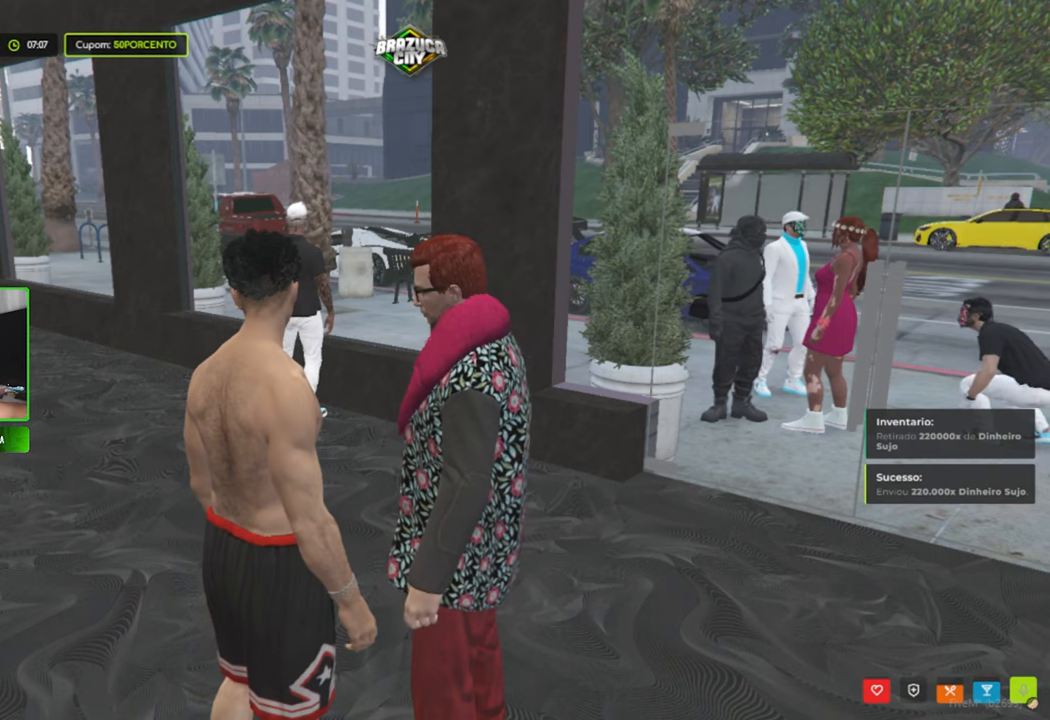
{"keys": [], "mouse": [], "mouse_move": "still", "events": []}
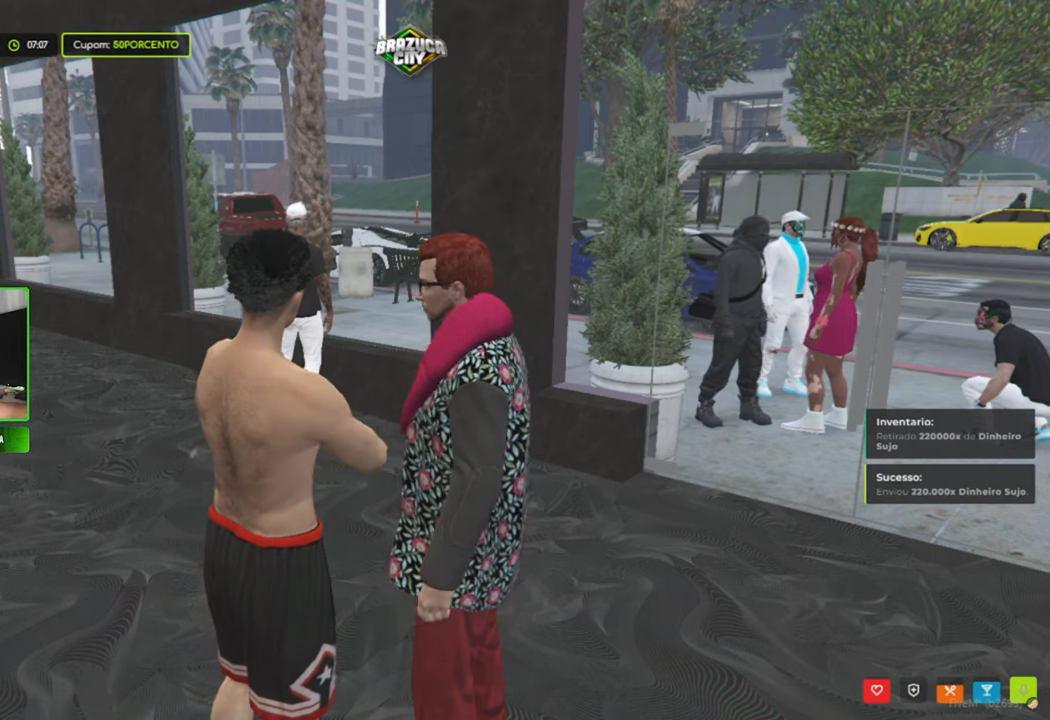
{"keys": [], "mouse": [], "mouse_move": "still", "events": []}
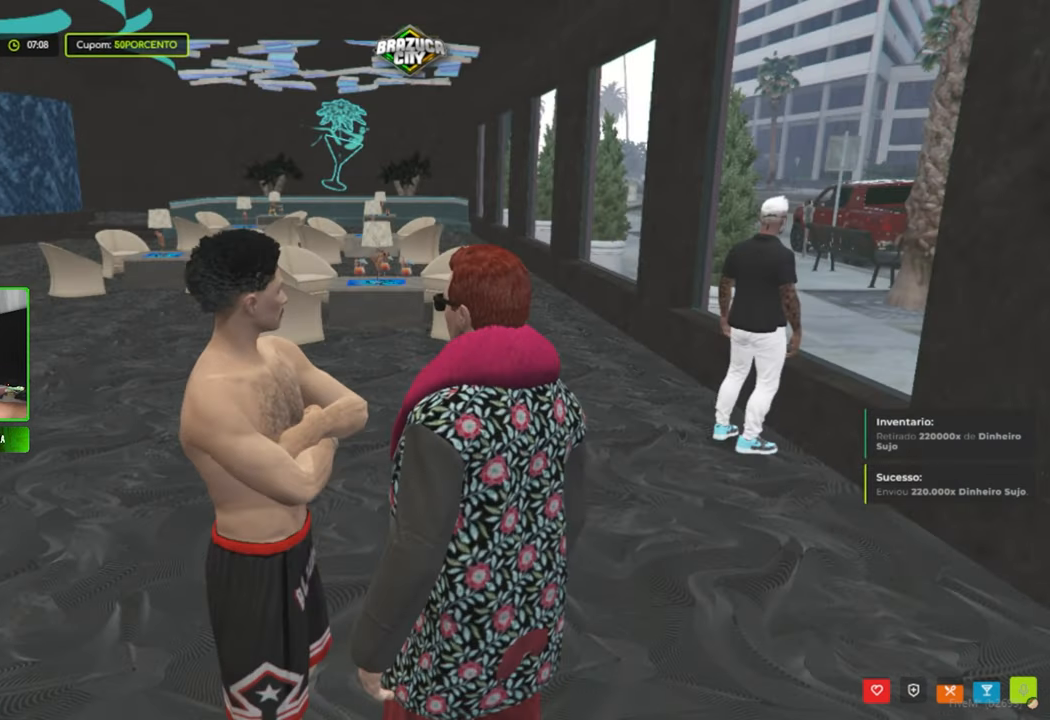
{"keys": [], "mouse": [], "mouse_move": "right", "events": []}
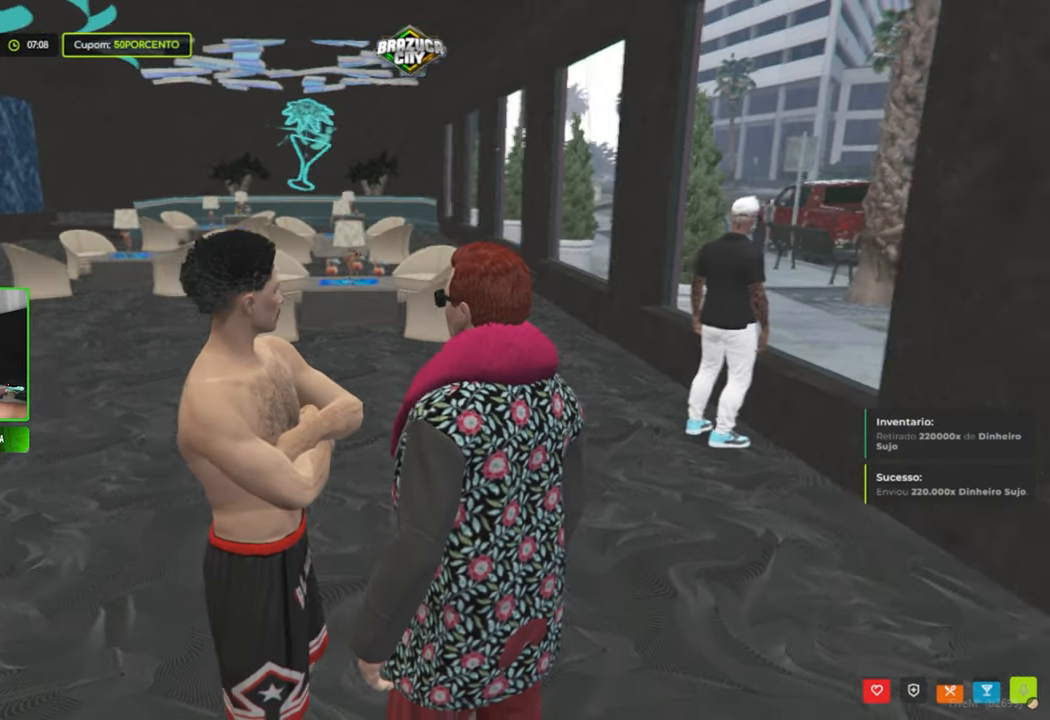
{"keys": [], "mouse": [], "mouse_move": "still", "events": []}
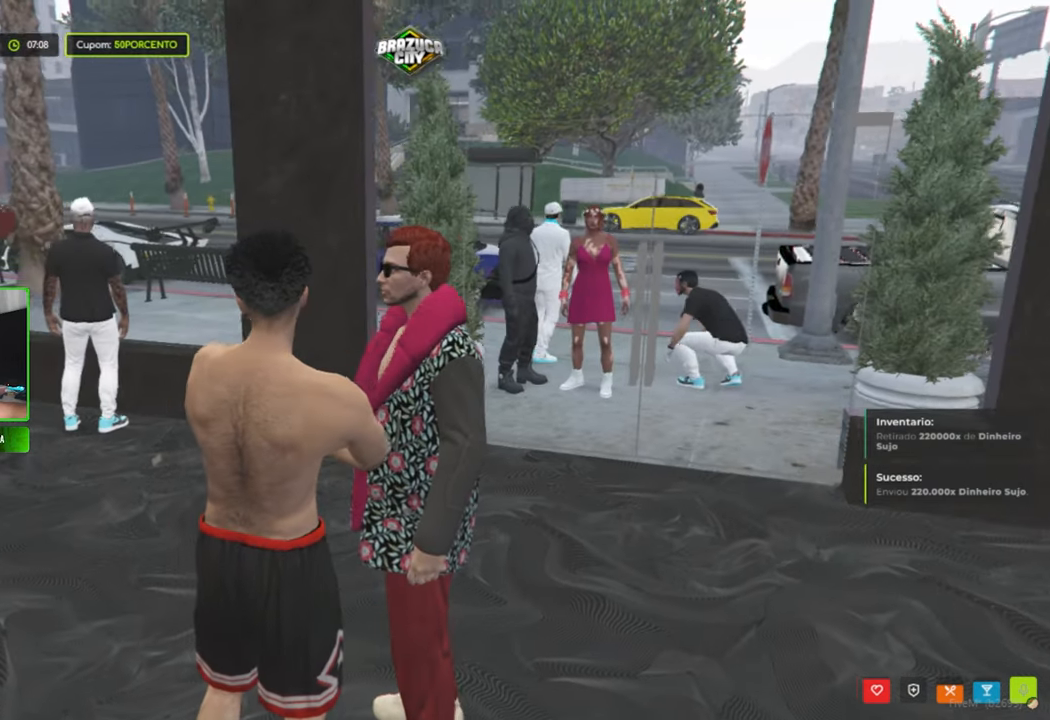
{"keys": [], "mouse": [], "mouse_move": "still", "events": [[300, "s", "down"], [400, "s", "up"]]}
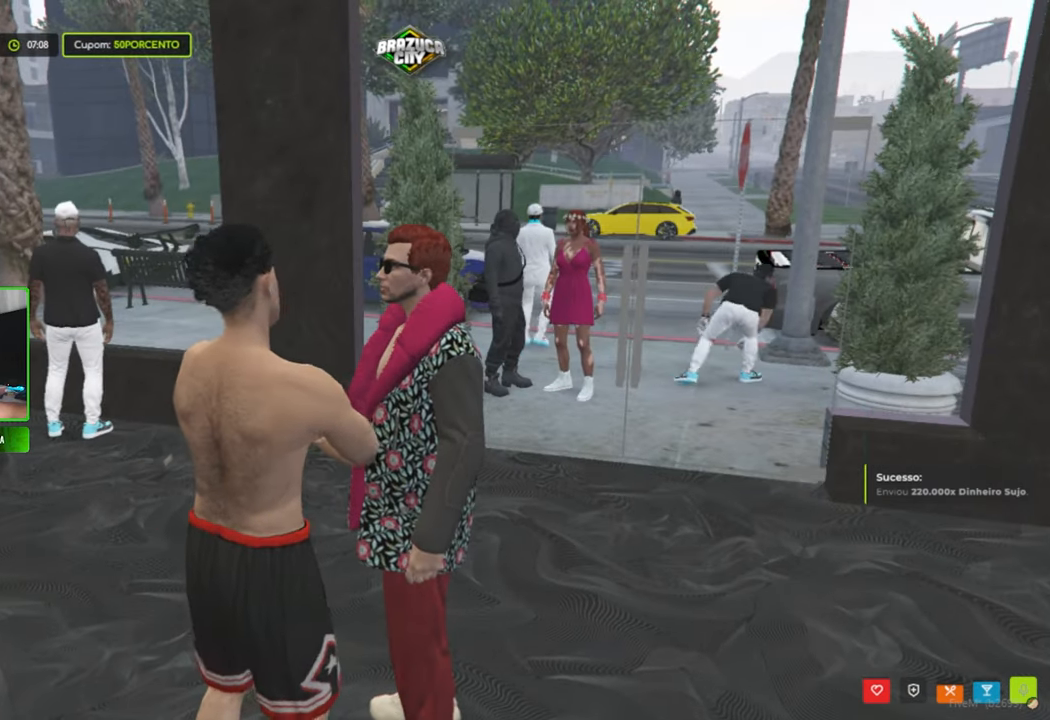
{"keys": [], "mouse": [], "mouse_move": "down-left", "events": []}
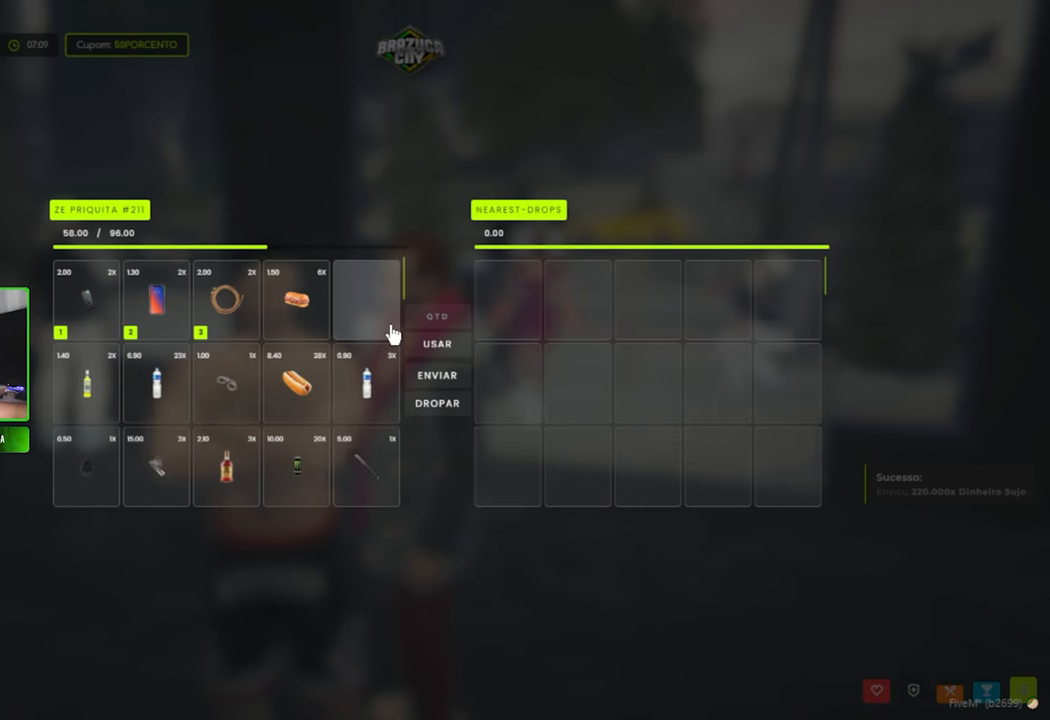
{"keys": [], "mouse": [], "mouse_move": "still", "events": []}
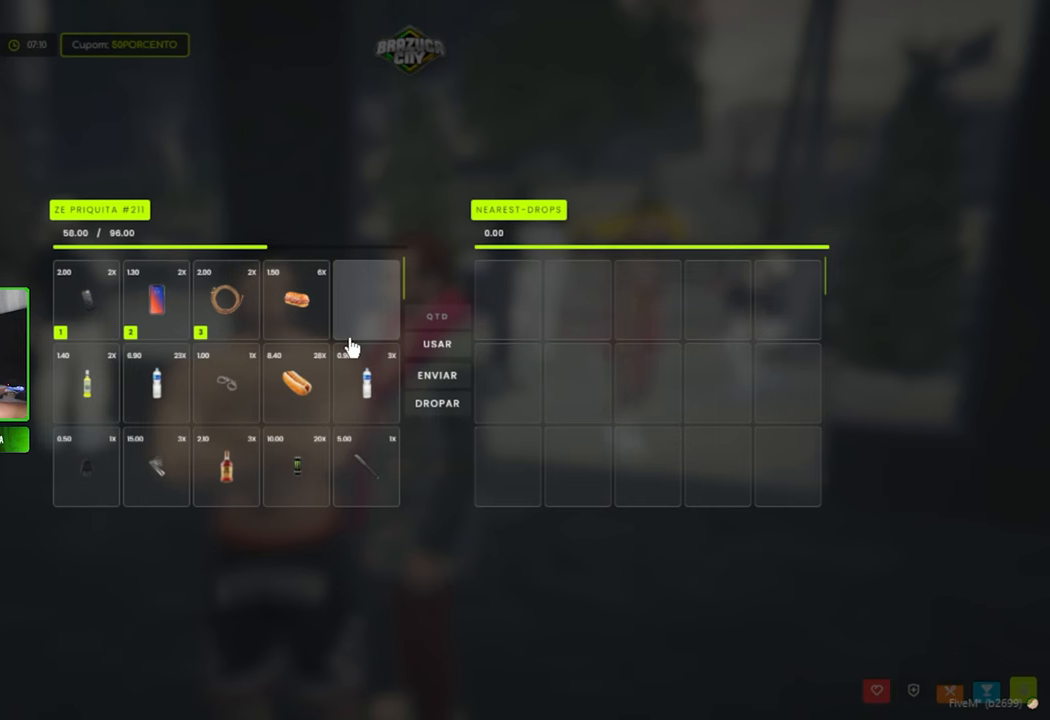
{"keys": [], "mouse": [], "mouse_move": "up-right", "events": []}
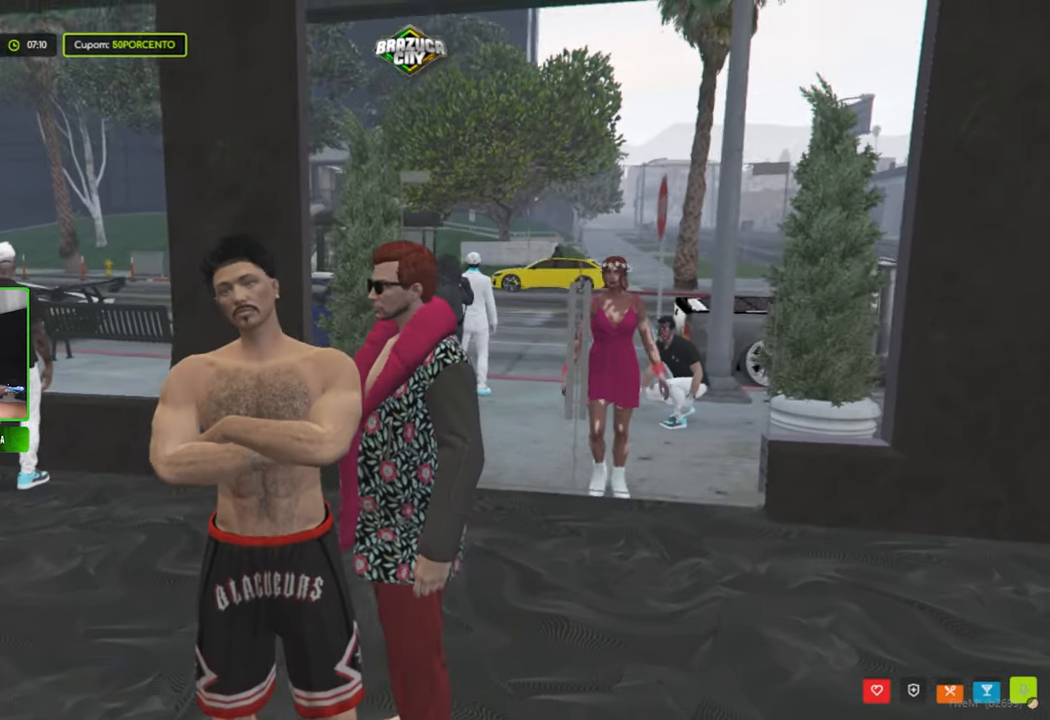
{"keys": [], "mouse": [], "mouse_move": "still", "events": []}
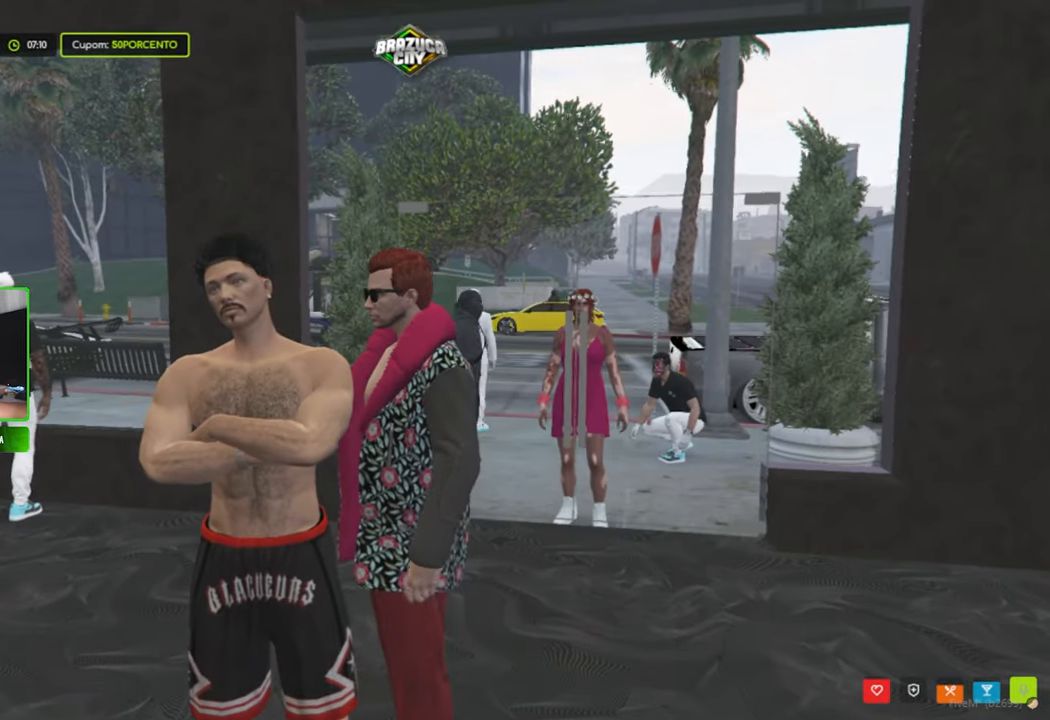
{"keys": [], "mouse": [], "mouse_move": "still", "events": []}
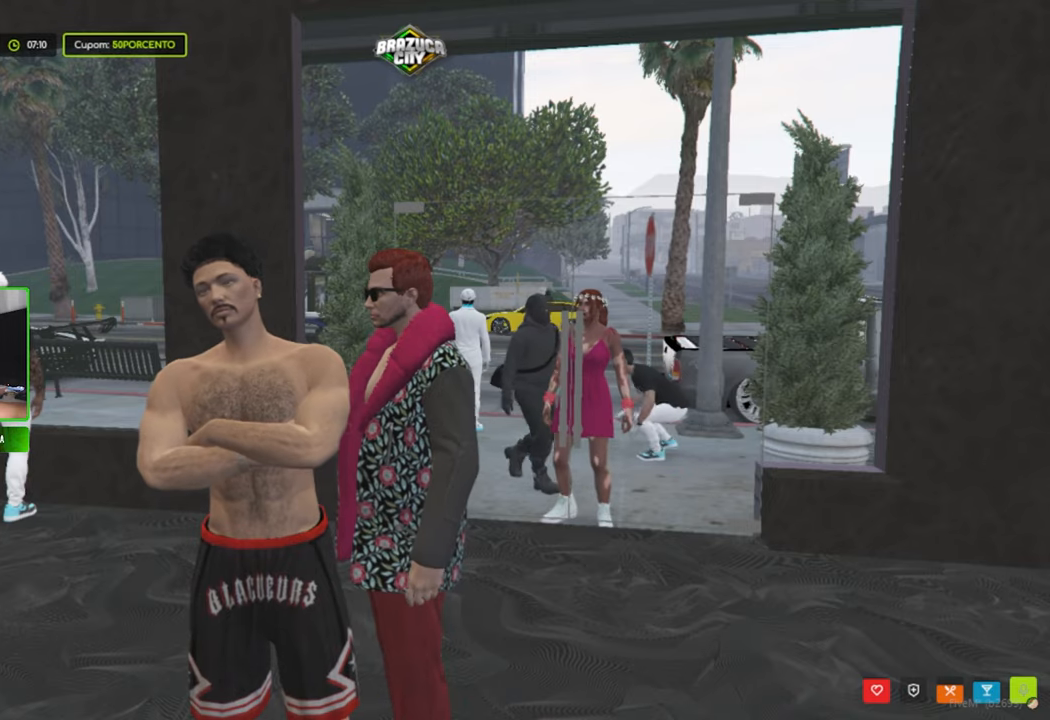
{"keys": [], "mouse": [], "mouse_move": "left", "events": []}
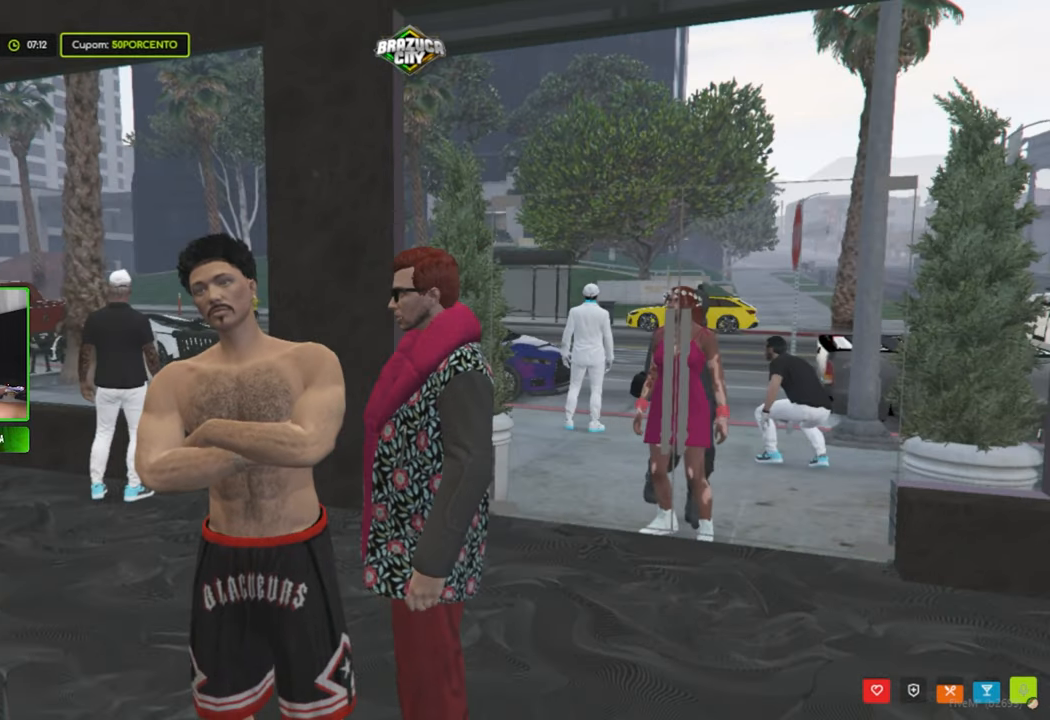
{"keys": [], "mouse": [], "mouse_move": "still", "events": []}
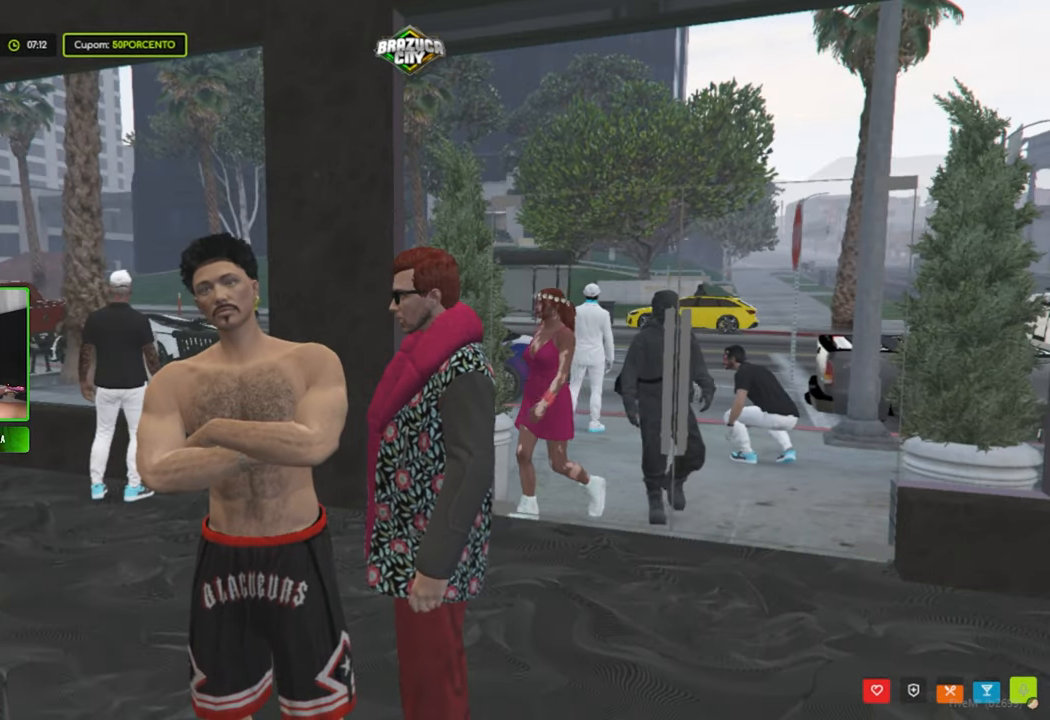
{"keys": [], "mouse": [], "mouse_move": "still", "events": []}
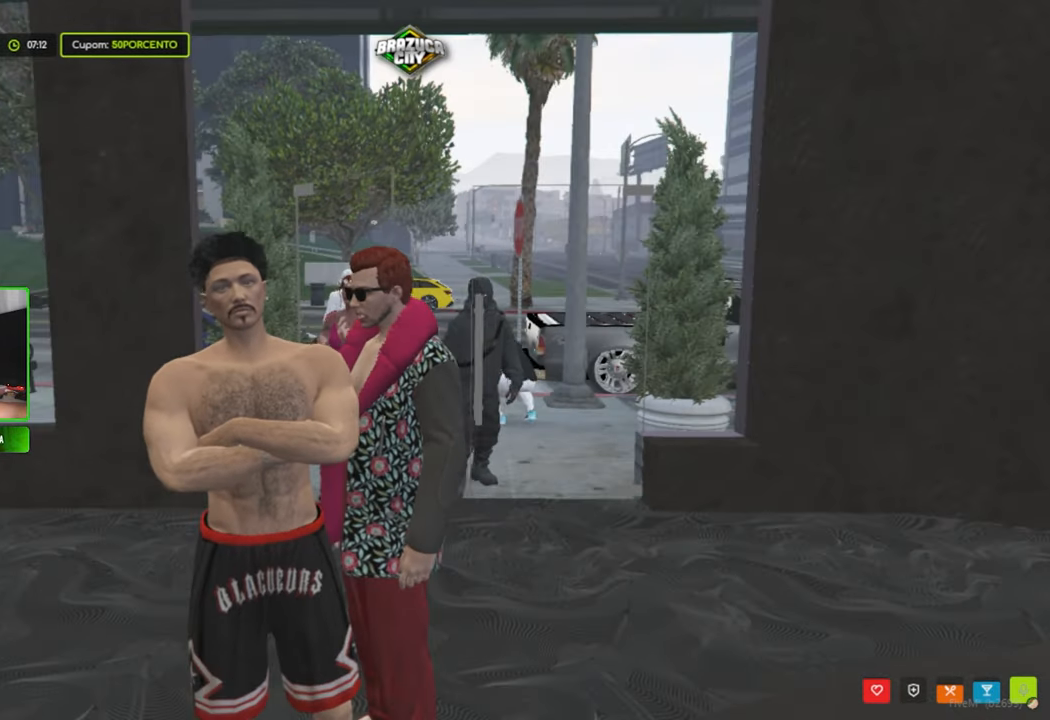
{"keys": [], "mouse": [], "mouse_move": "still", "events": []}
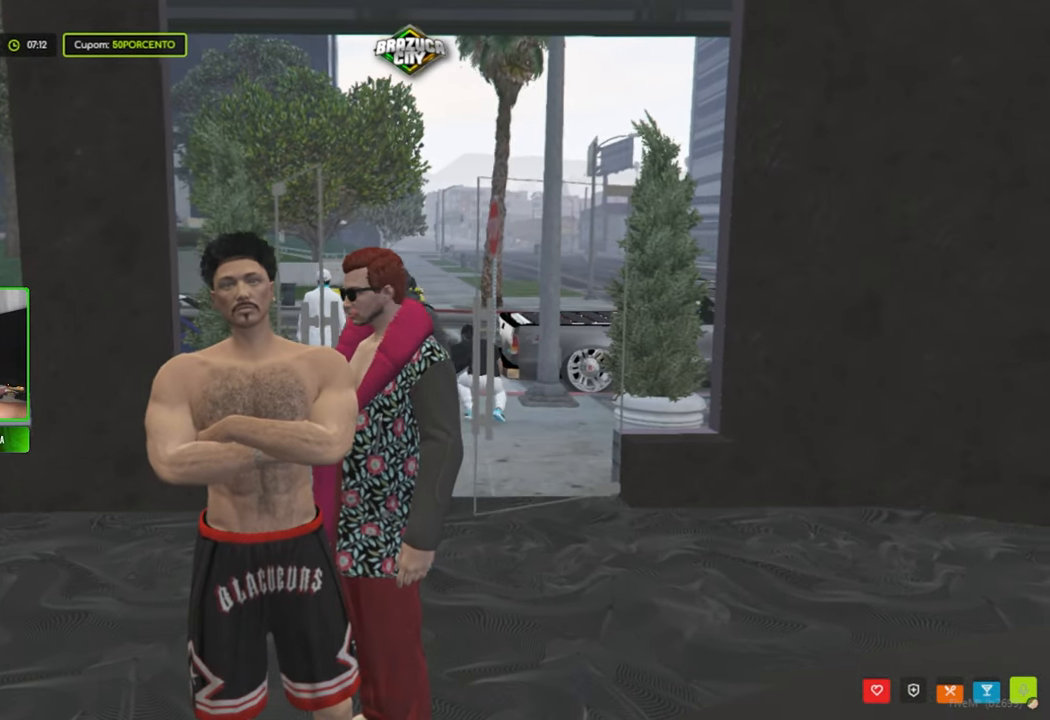
{"keys": [], "mouse": [], "mouse_move": "still", "events": []}
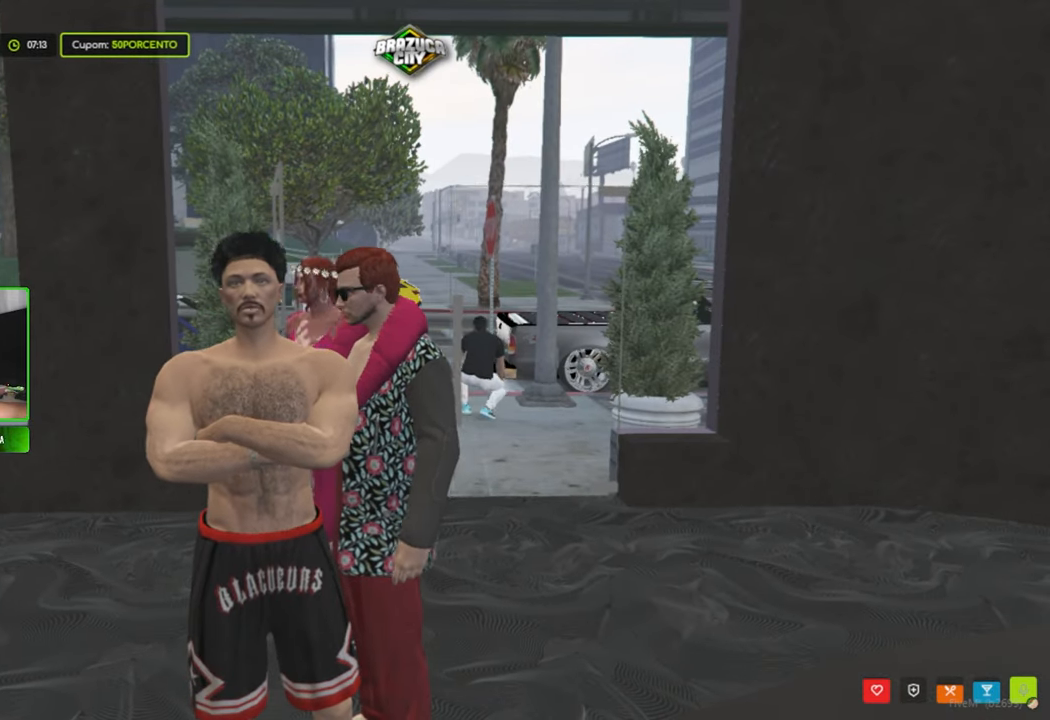
{"keys": [], "mouse": [], "mouse_move": "still", "events": []}
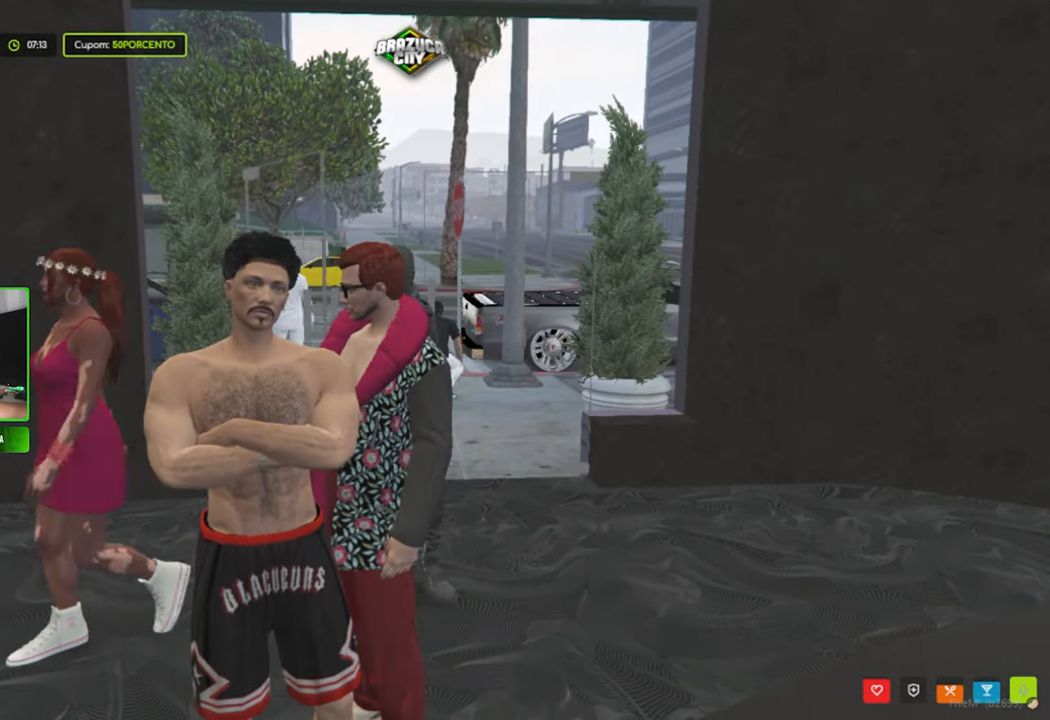
{"keys": [], "mouse": [], "mouse_move": "still", "events": []}
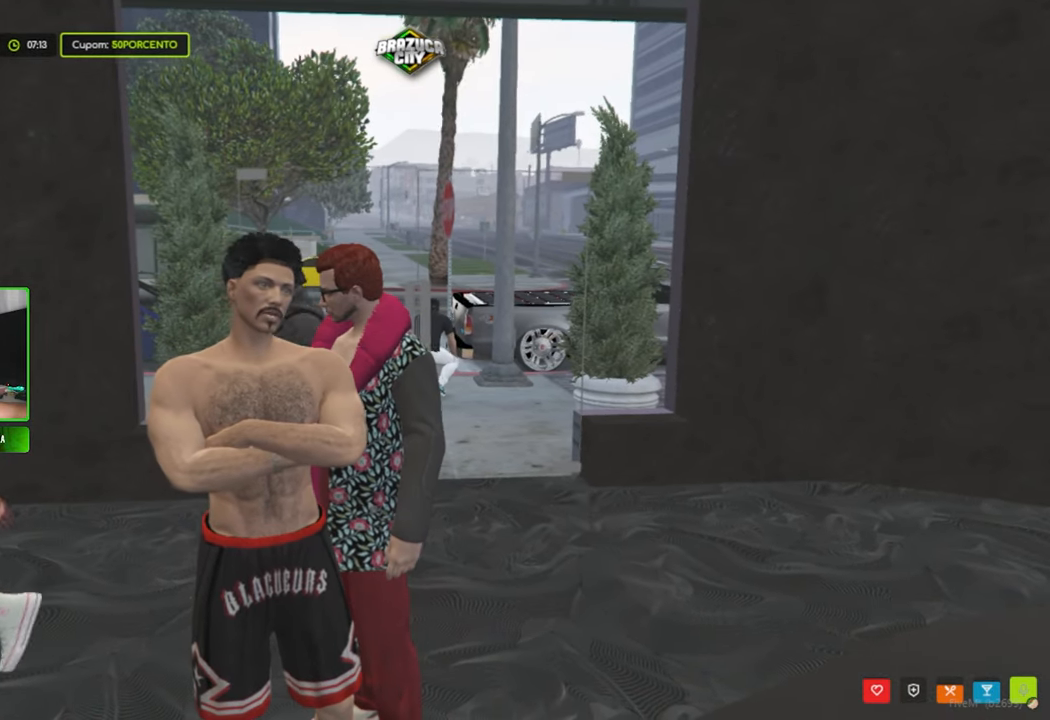
{"keys": [], "mouse": [], "mouse_move": "still", "events": []}
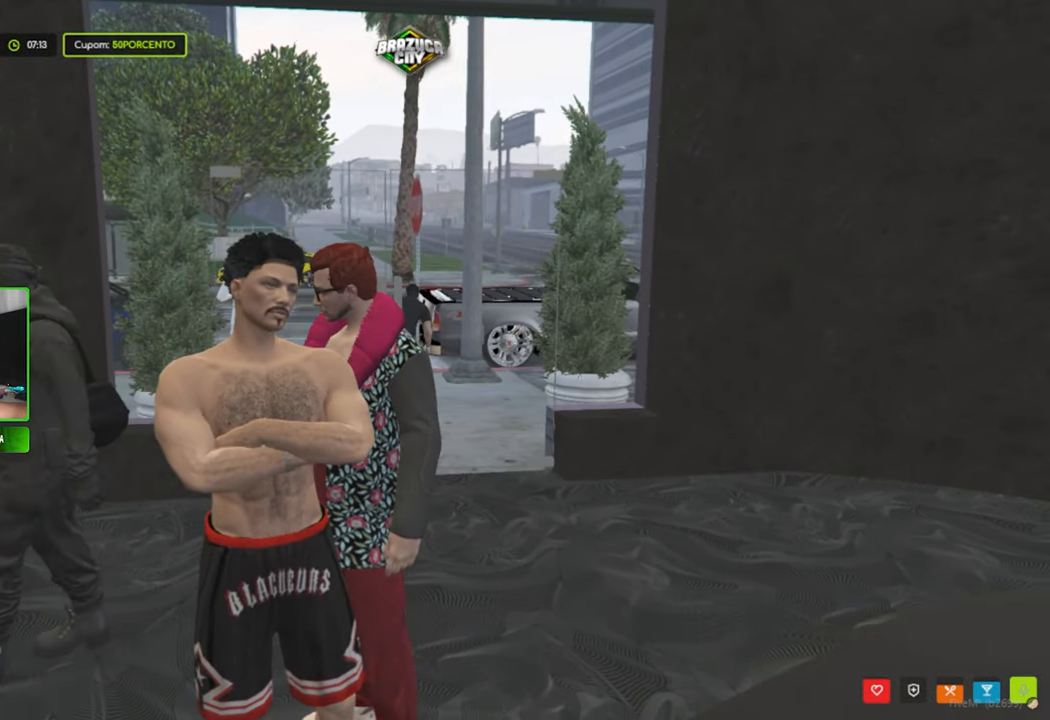
{"keys": [], "mouse": [], "mouse_move": "still", "events": []}
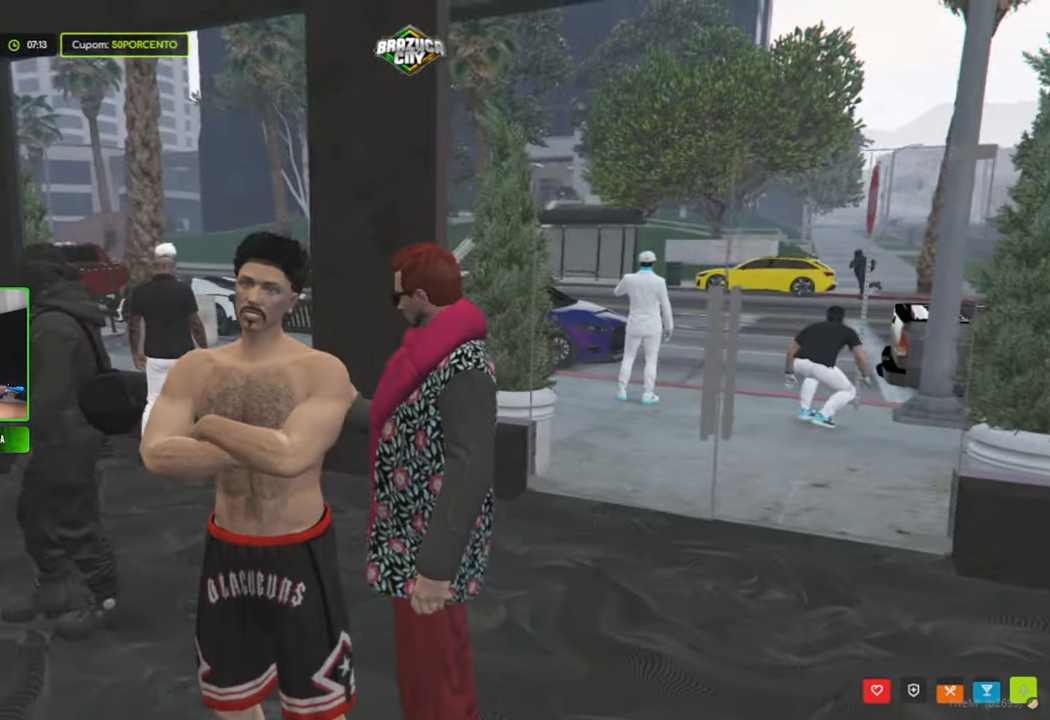
{"keys": [], "mouse": [], "mouse_move": "still", "events": []}
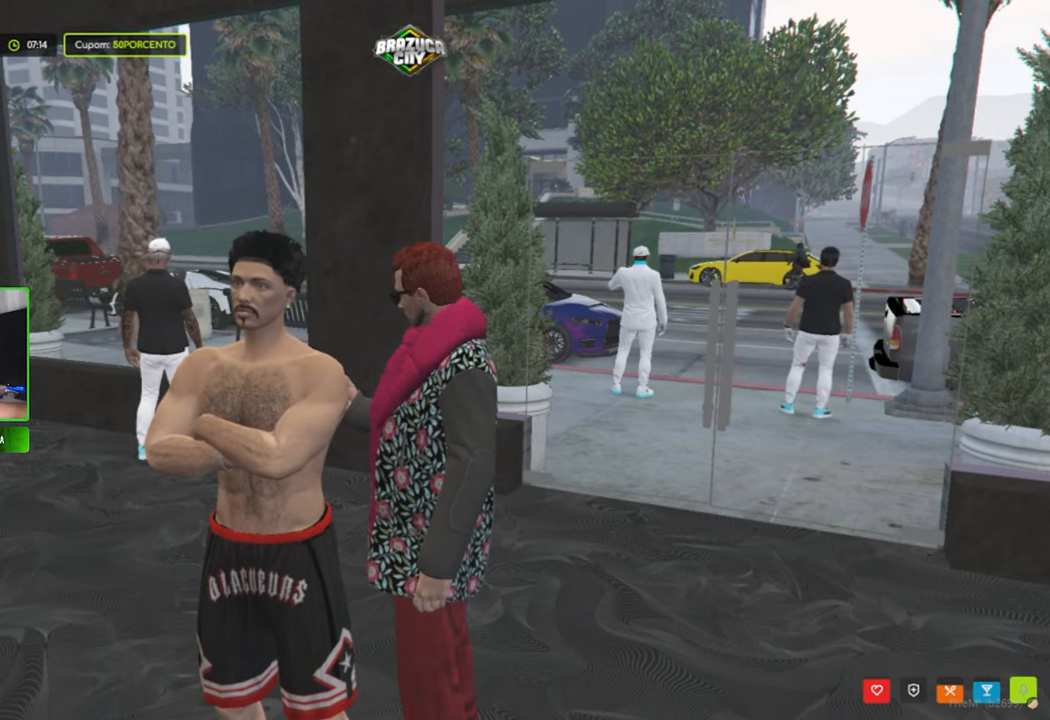
{"keys": [], "mouse": [], "mouse_move": "still", "events": [[450, "t", "down"], [500, "t", "up"]]}
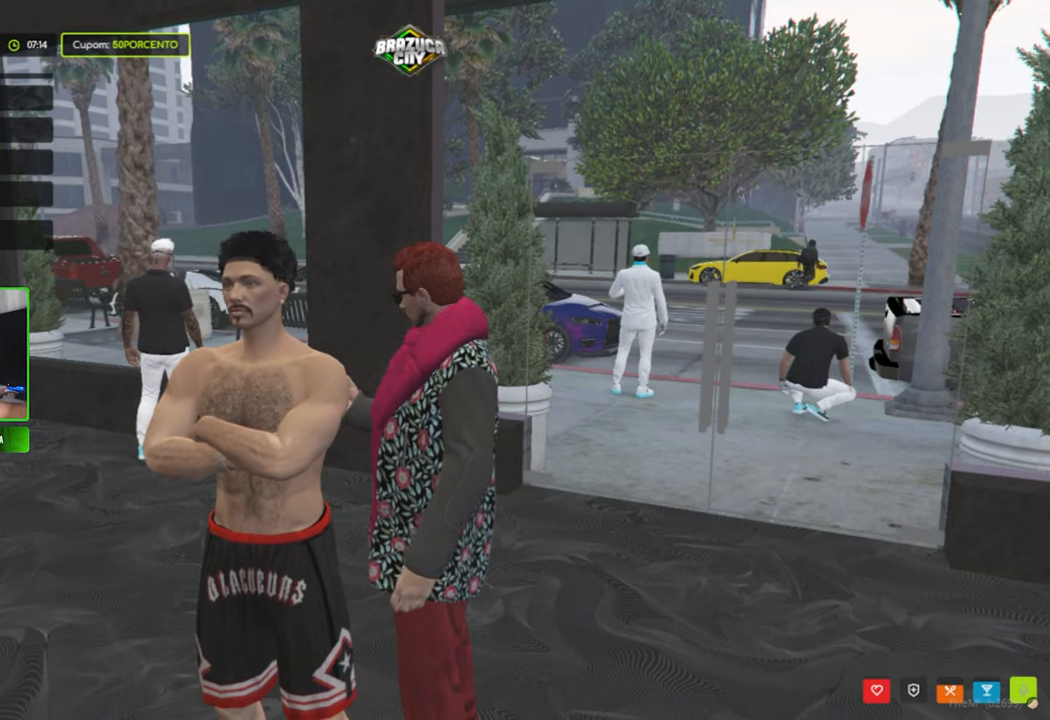
{"keys": [], "mouse": [], "mouse_move": "still", "events": []}
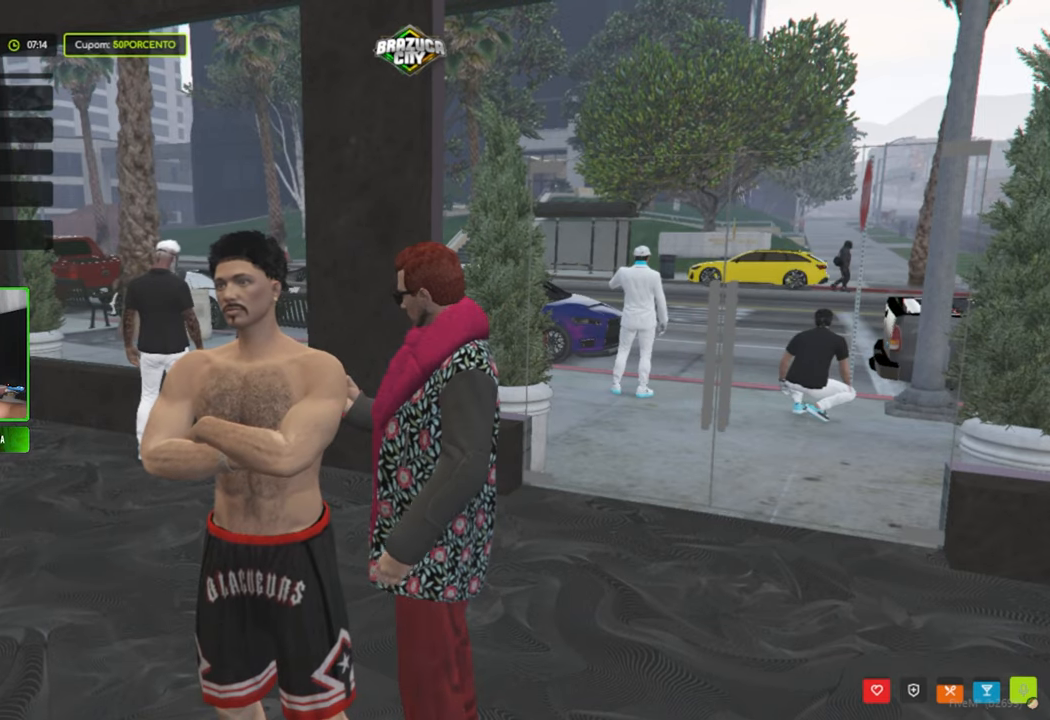
{"keys": [], "mouse": [], "mouse_move": "still", "events": []}
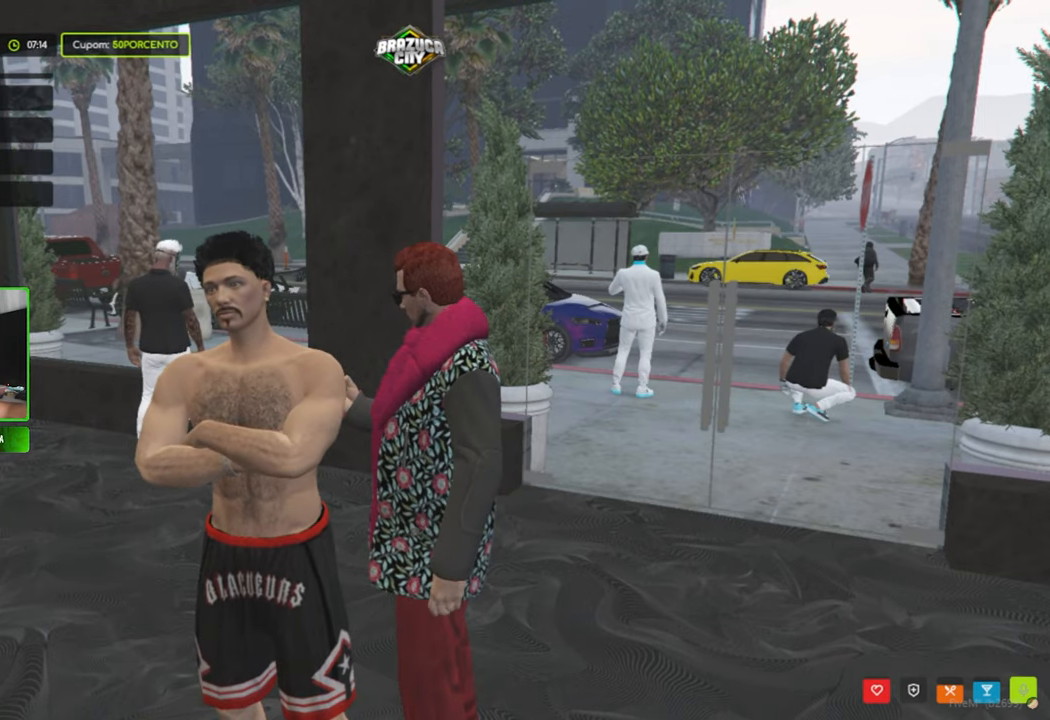
{"keys": [], "mouse": [], "mouse_move": "still", "events": []}
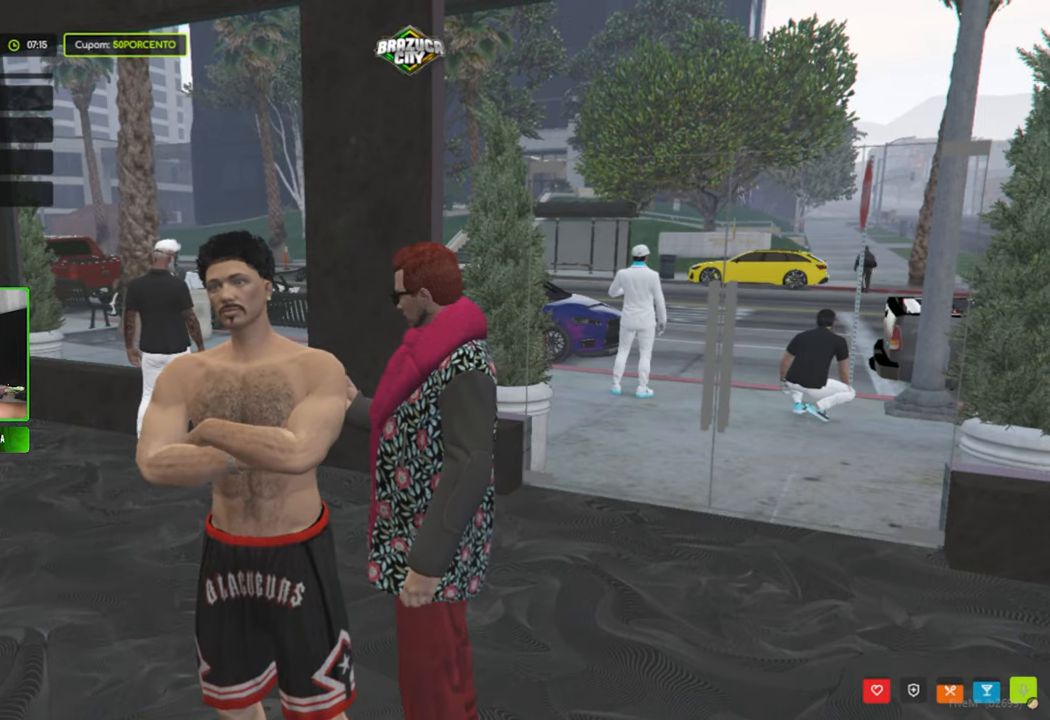
{"keys": [], "mouse": [], "mouse_move": "still", "events": []}
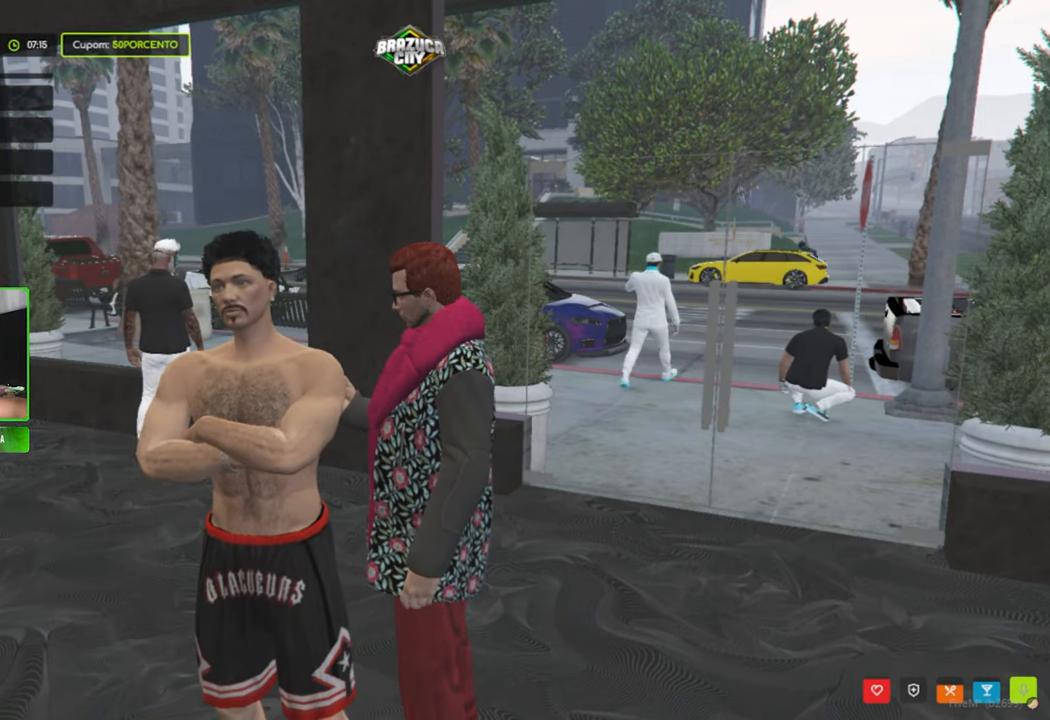
{"keys": ["w"], "mouse": [], "mouse_move": "still", "events": [[50, "w", "down"]]}
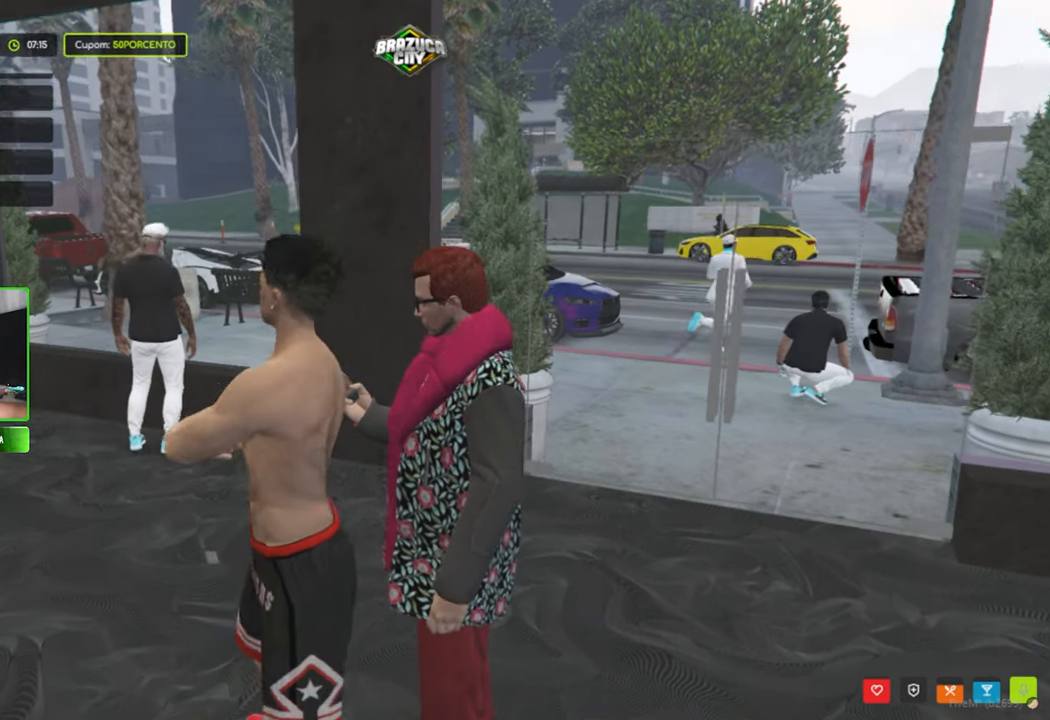
{"keys": ["s"], "mouse": [], "mouse_move": "left", "events": [[200, "w", "up"], [500, "s", "down"]]}
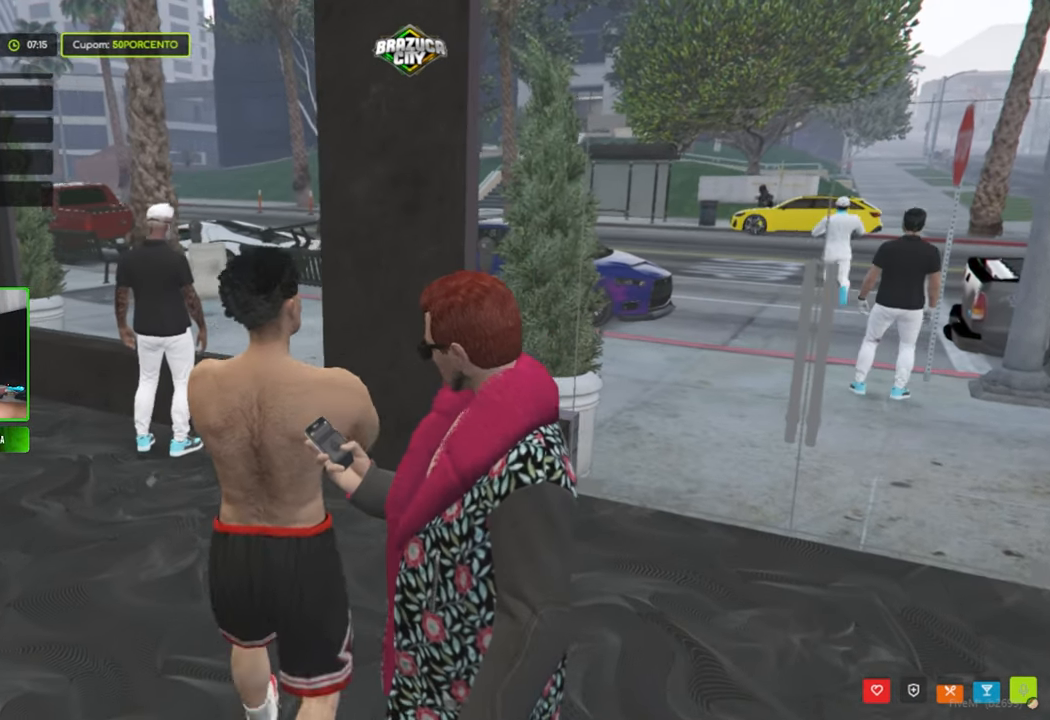
{"keys": [], "mouse": [], "mouse_move": "still", "events": [[133, "s", "up"]]}
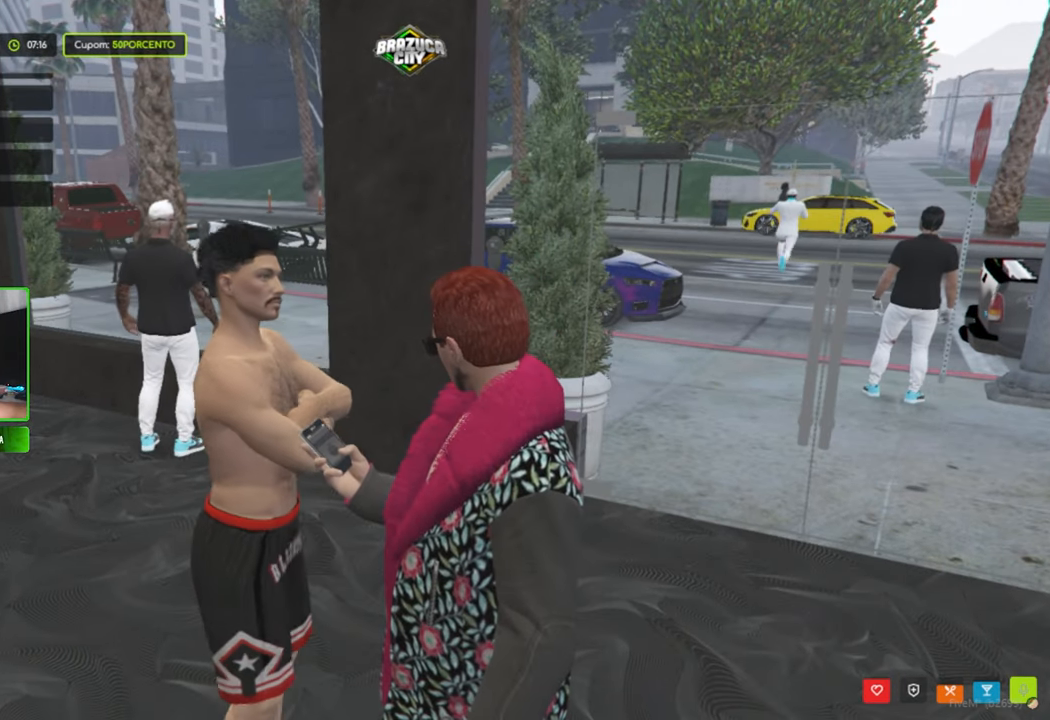
{"keys": [], "mouse": [], "mouse_move": "right", "events": []}
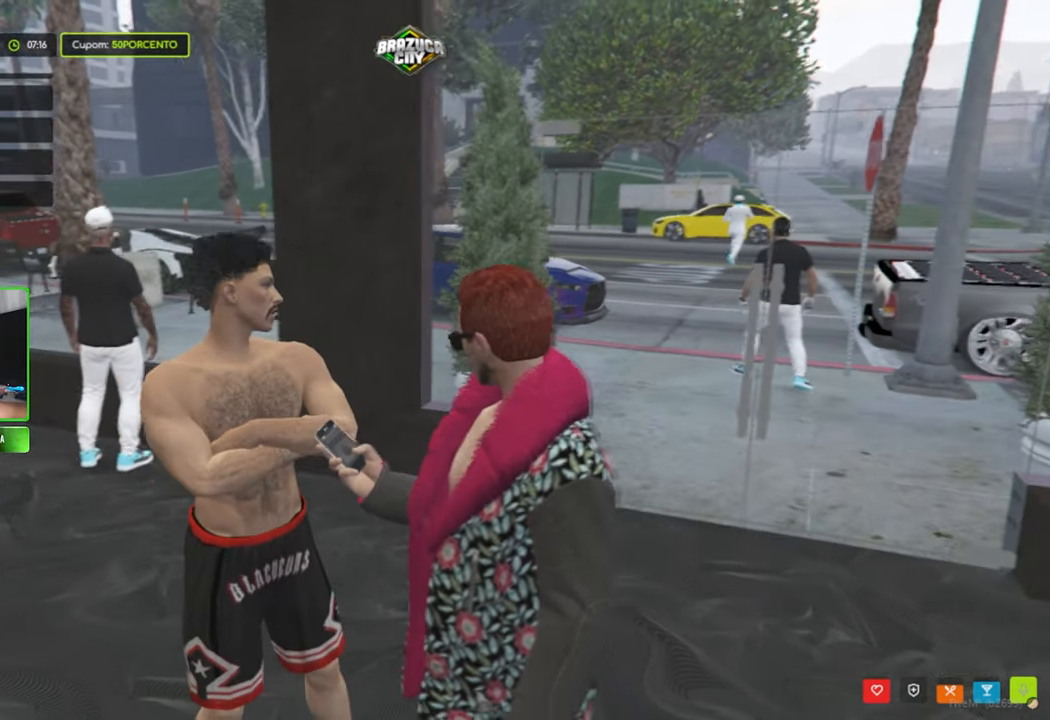
{"keys": [], "mouse": [], "mouse_move": "still", "events": []}